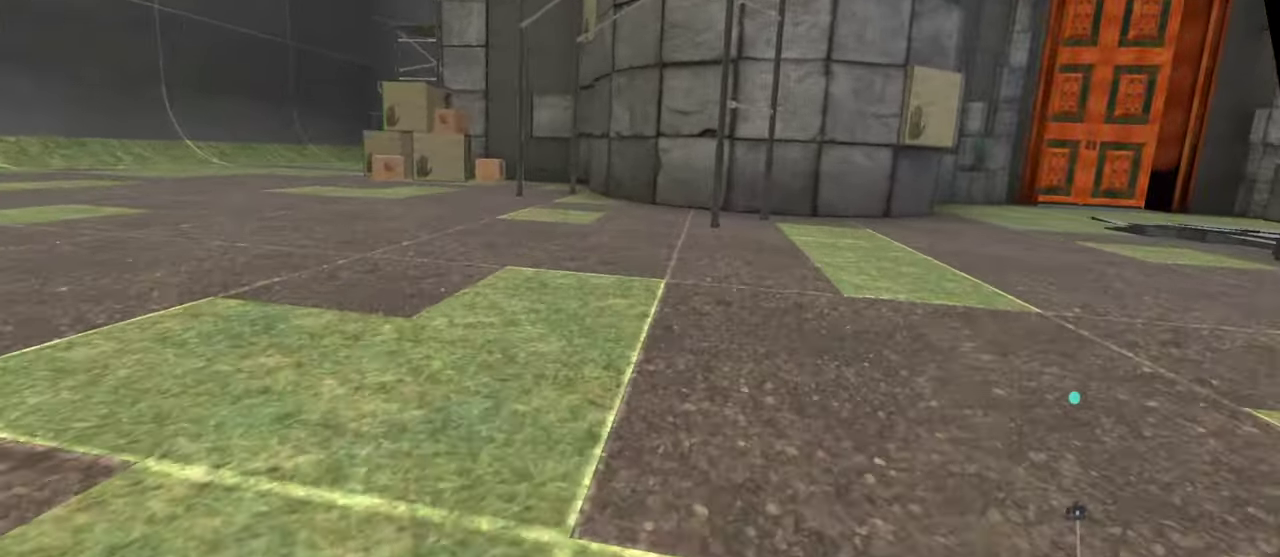
Gameplay with a controller; each line is a JSON object with the inputs held at the frame after it. "events" lists button and stick changes between this image and that frame as [ms after this image, input, new state], when the widget could be followed in between. This overlay highlights the sticks when they move; stick clicks (L3 R3) are not distinguishable. Not read: A L3 R2 R3 X.
{"buttons": [], "left_stick": "up", "right_stick": "center", "events": []}
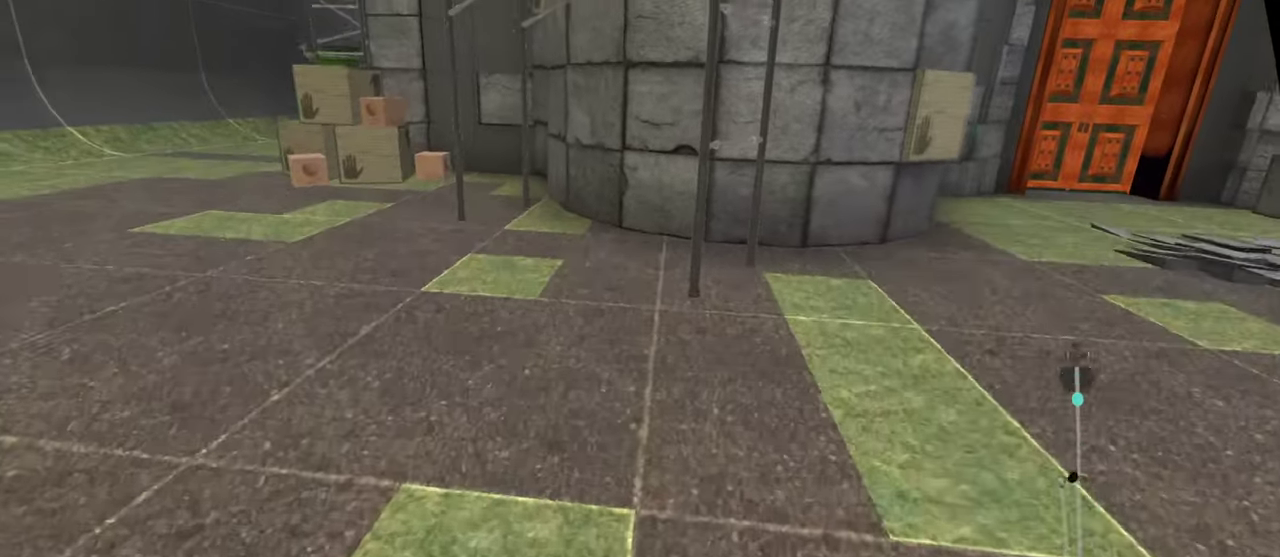
{"buttons": [], "left_stick": "up", "right_stick": "center", "events": []}
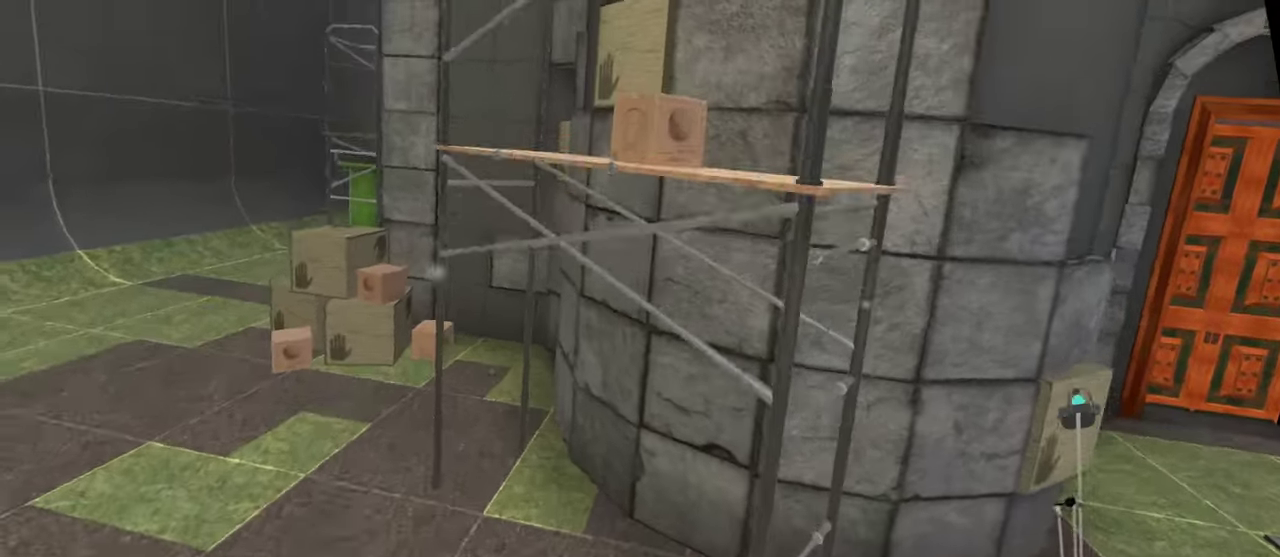
{"buttons": ["L1", "R1"], "left_stick": "up-right", "right_stick": "center"}
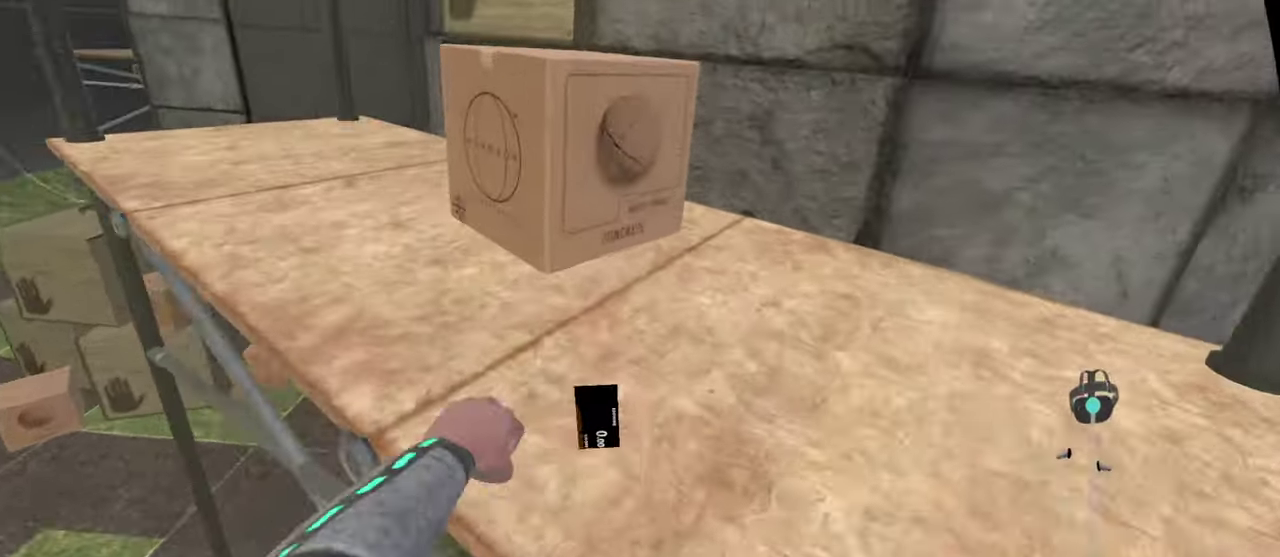
{"buttons": ["L1", "R1"], "left_stick": "up", "right_stick": "center"}
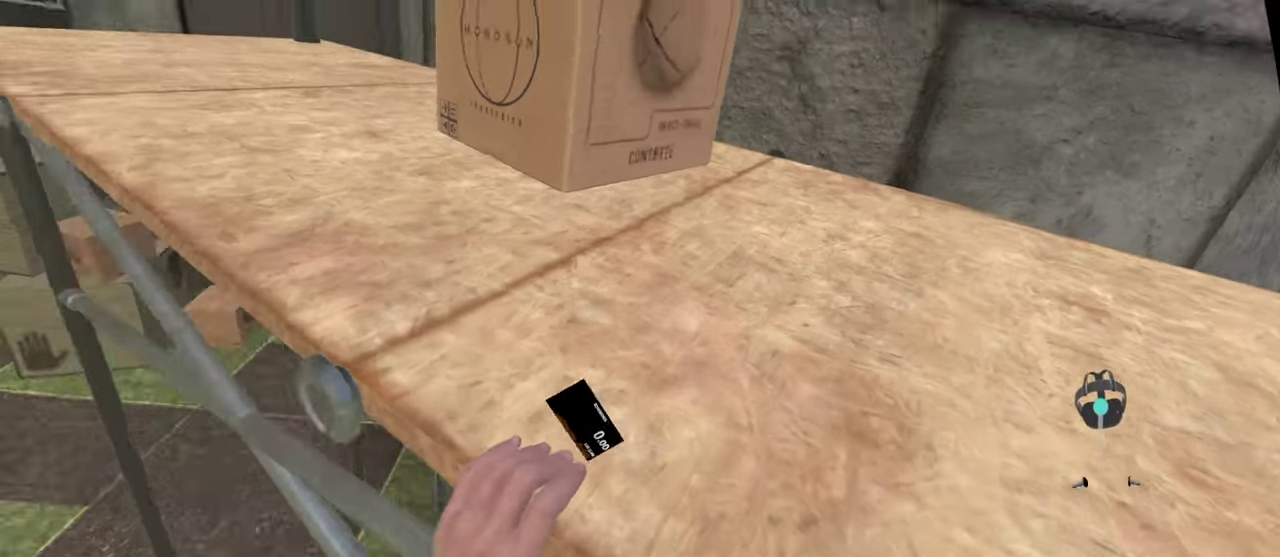
{"buttons": [], "left_stick": "down-left", "right_stick": "center"}
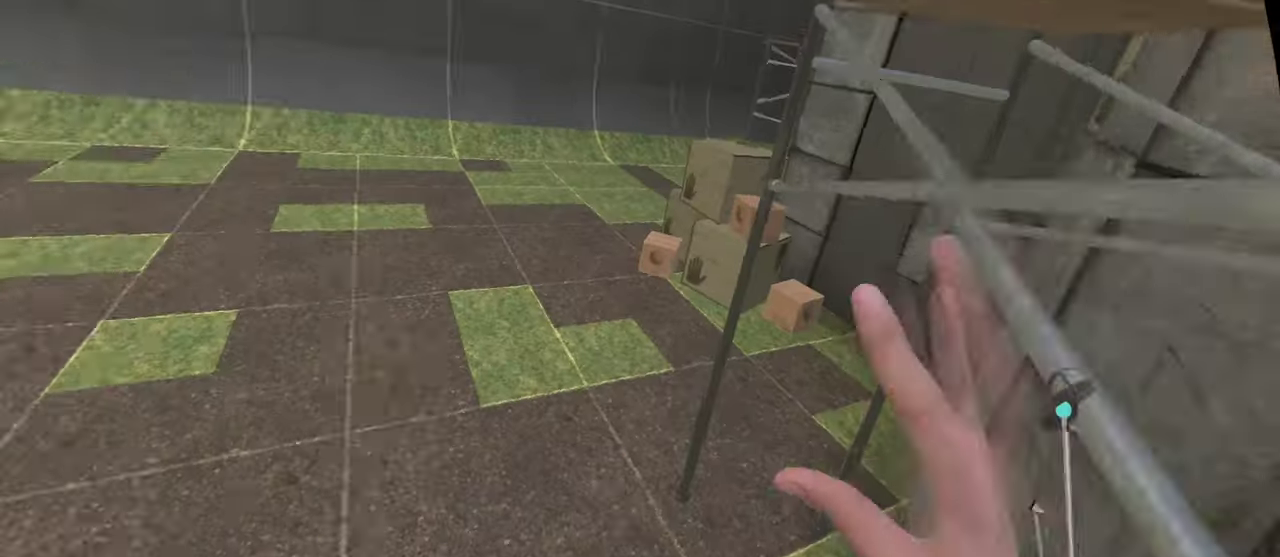
{"buttons": [], "left_stick": "down", "right_stick": "center", "events": [[184, "left_stick", "down"]]}
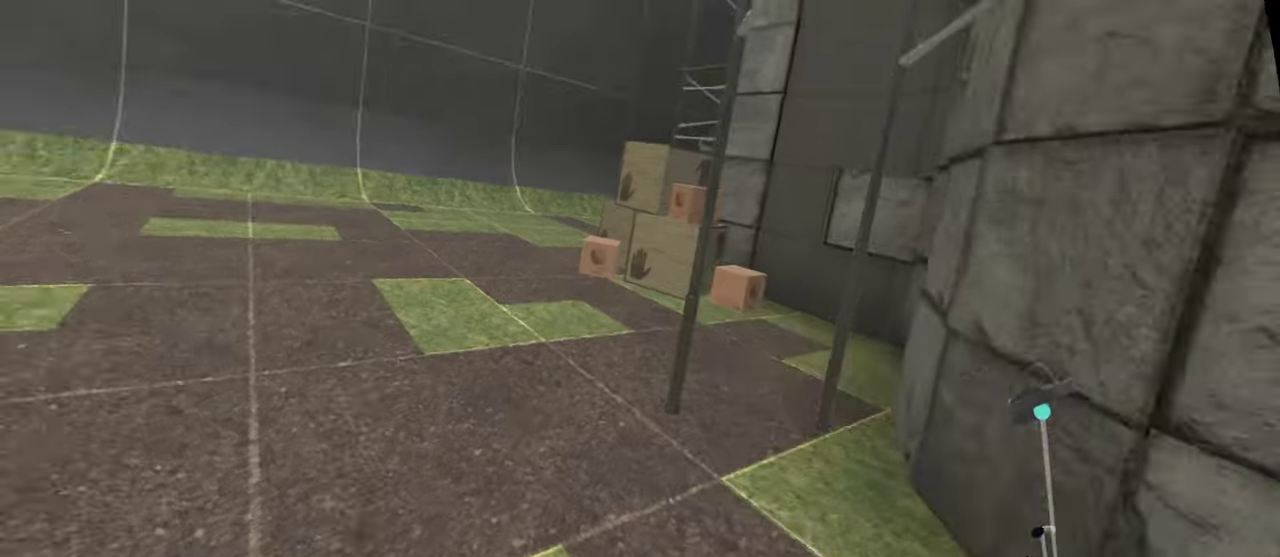
{"buttons": [], "left_stick": "down", "right_stick": "center", "events": []}
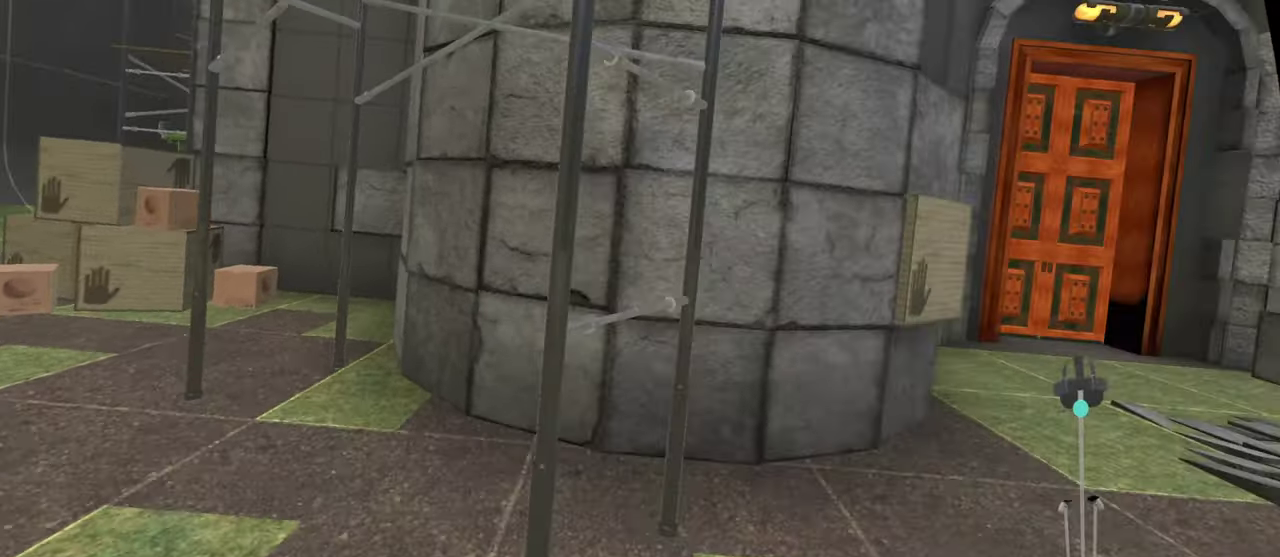
{"buttons": [], "left_stick": "down", "right_stick": "center", "events": []}
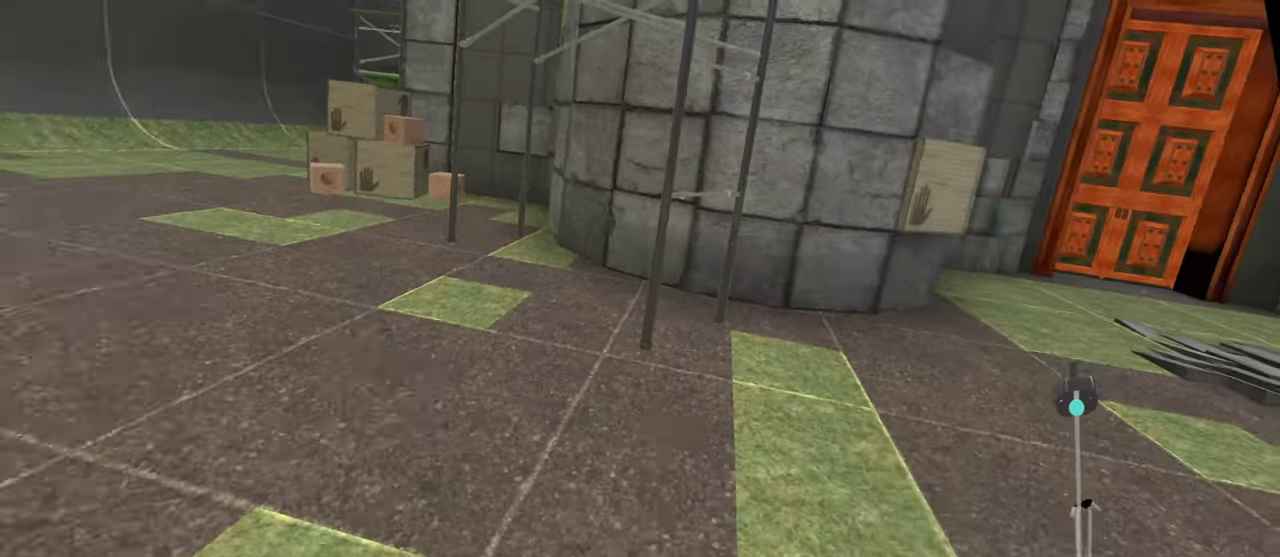
{"buttons": [], "left_stick": "down", "right_stick": "center", "events": []}
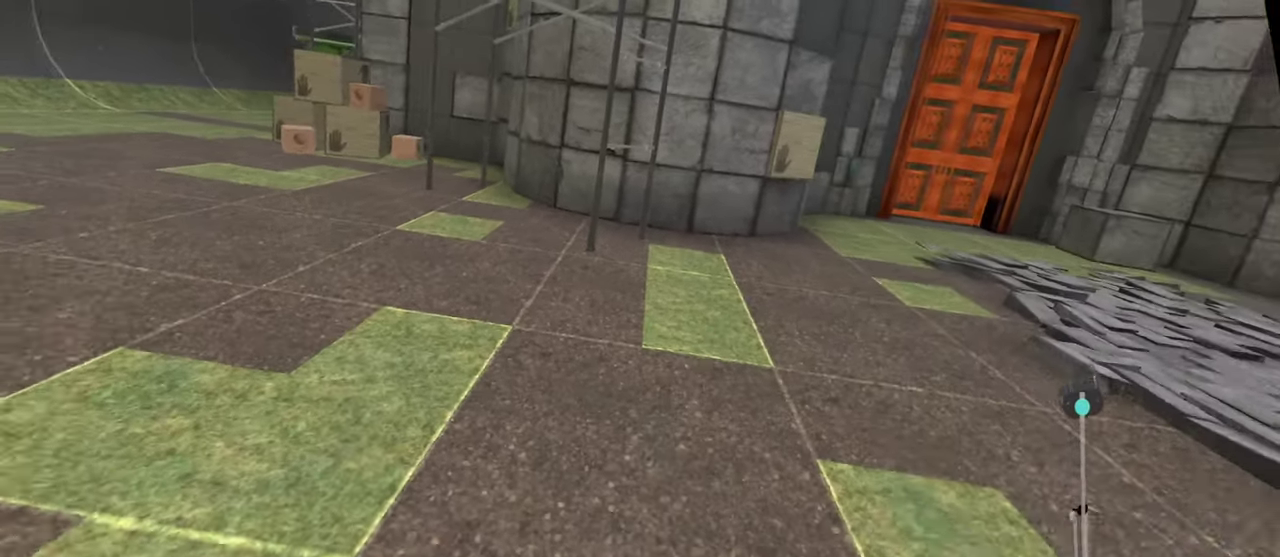
{"buttons": [], "left_stick": "down-right", "right_stick": "center"}
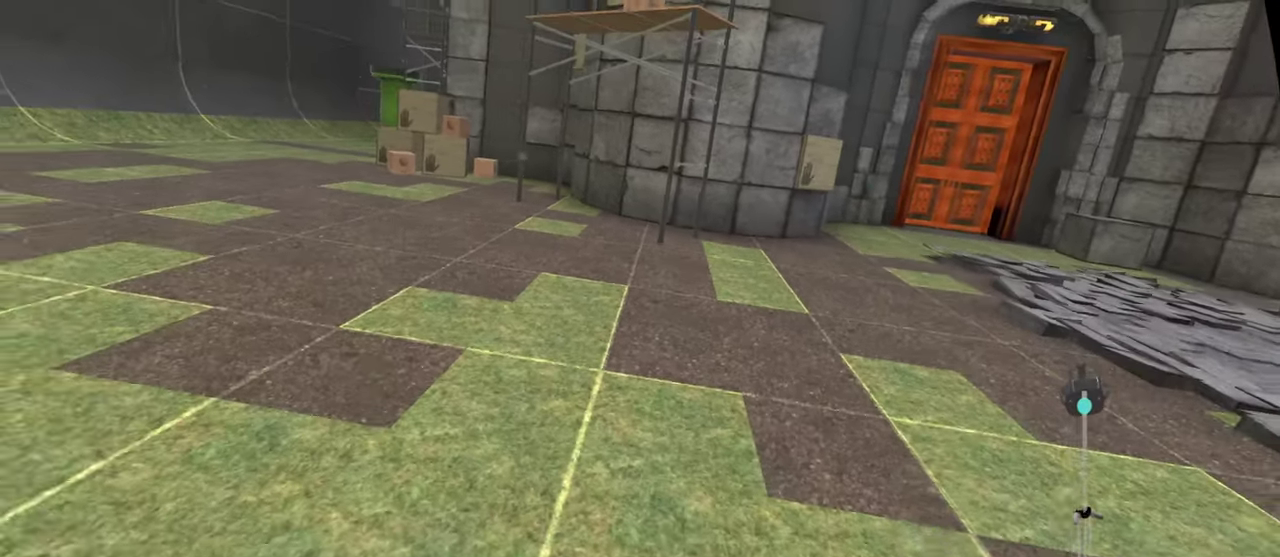
{"buttons": [], "left_stick": "up", "right_stick": "center", "events": [[67, "left_stick", "right"], [150, "left_stick", "up"]]}
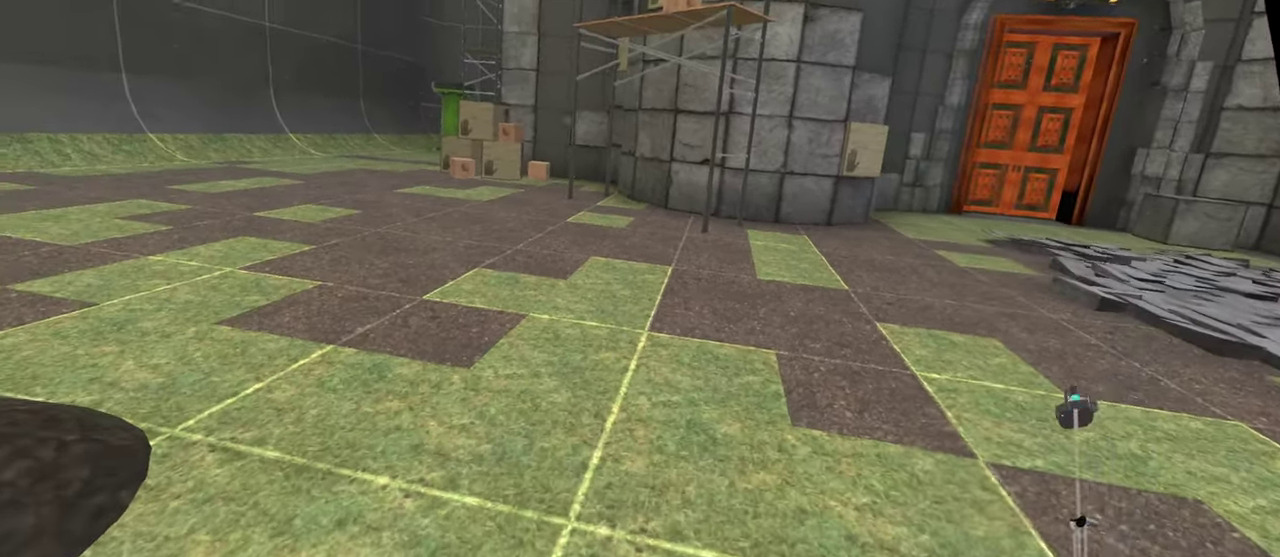
{"buttons": [], "left_stick": "up", "right_stick": "center"}
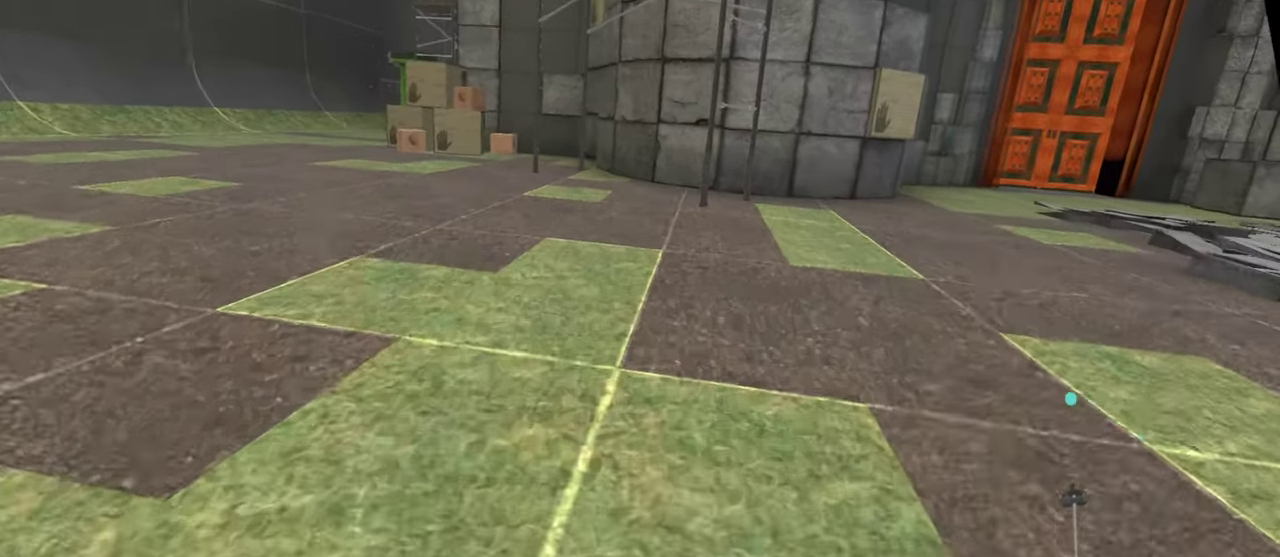
{"buttons": [], "left_stick": "up", "right_stick": "center"}
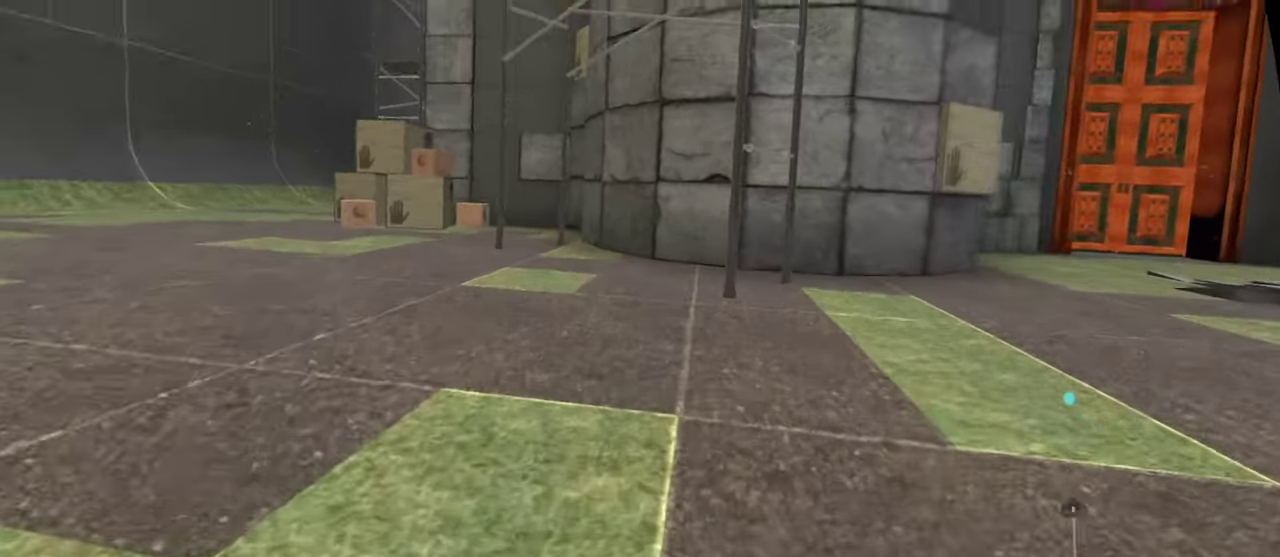
{"buttons": [], "left_stick": "up", "right_stick": "center"}
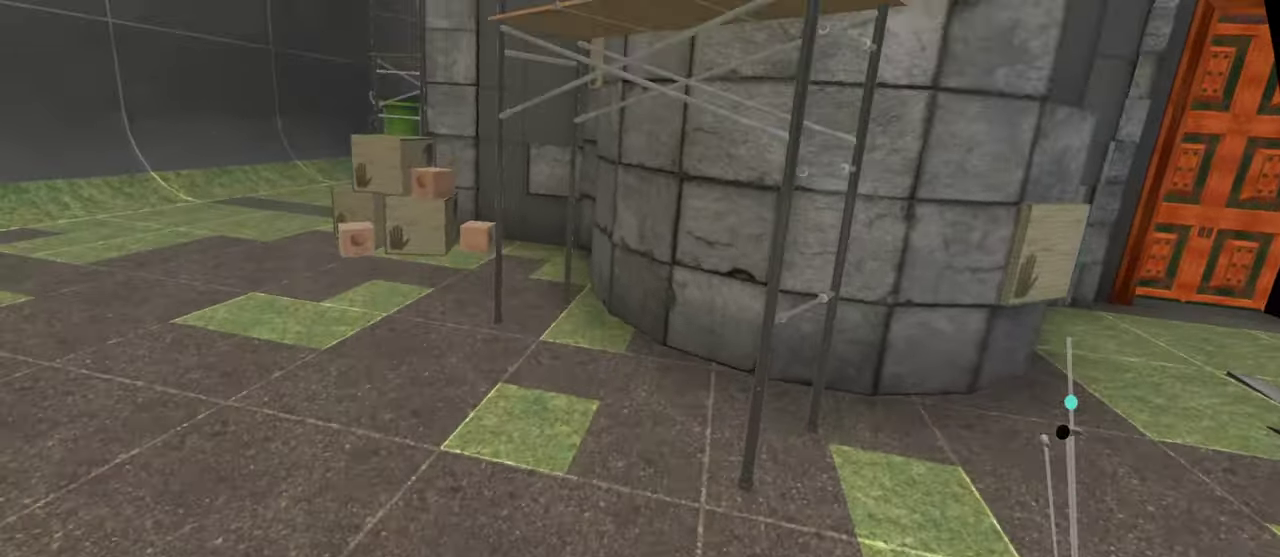
{"buttons": [], "left_stick": "up", "right_stick": "center", "events": []}
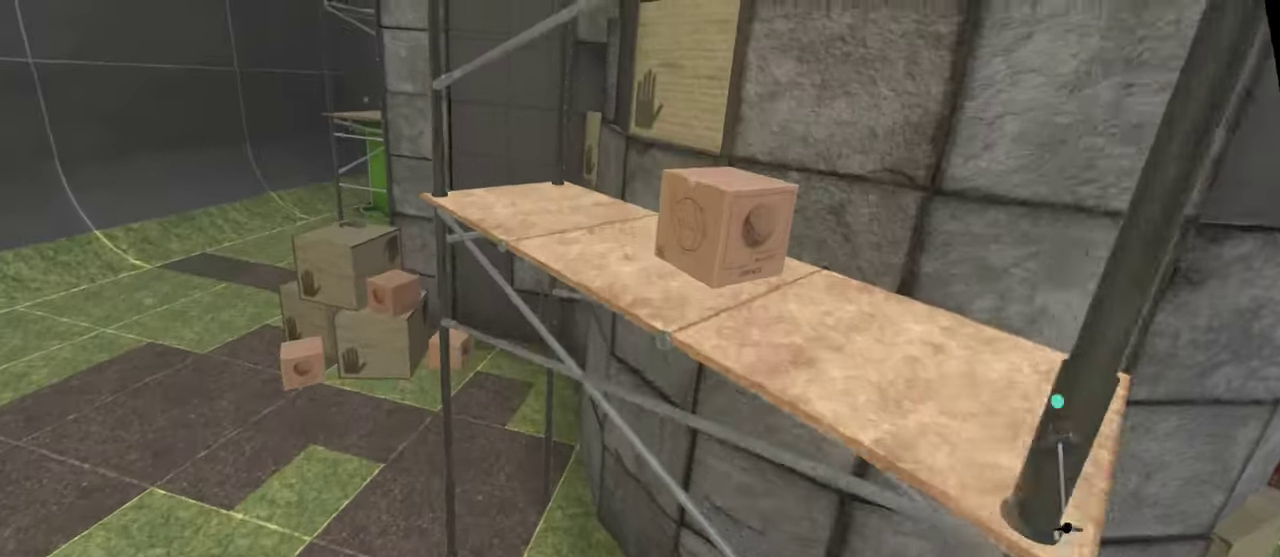
{"buttons": [], "left_stick": "up", "right_stick": "center"}
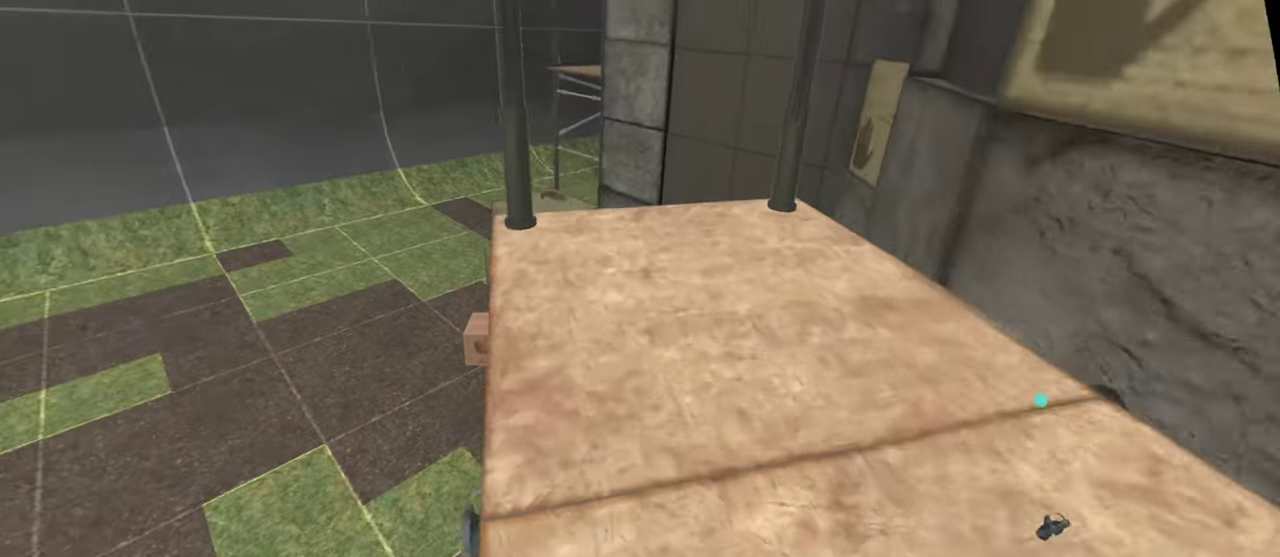
{"buttons": [], "left_stick": "up", "right_stick": "center", "events": []}
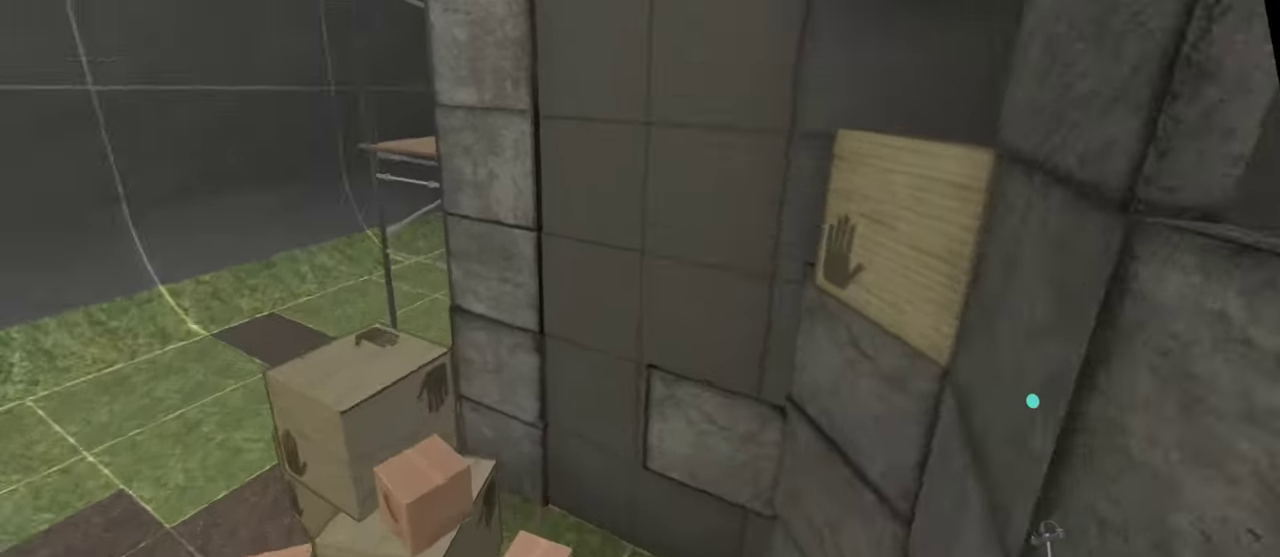
{"buttons": [], "left_stick": "up-right", "right_stick": "center", "events": [[467, "left_stick", "up-right"]]}
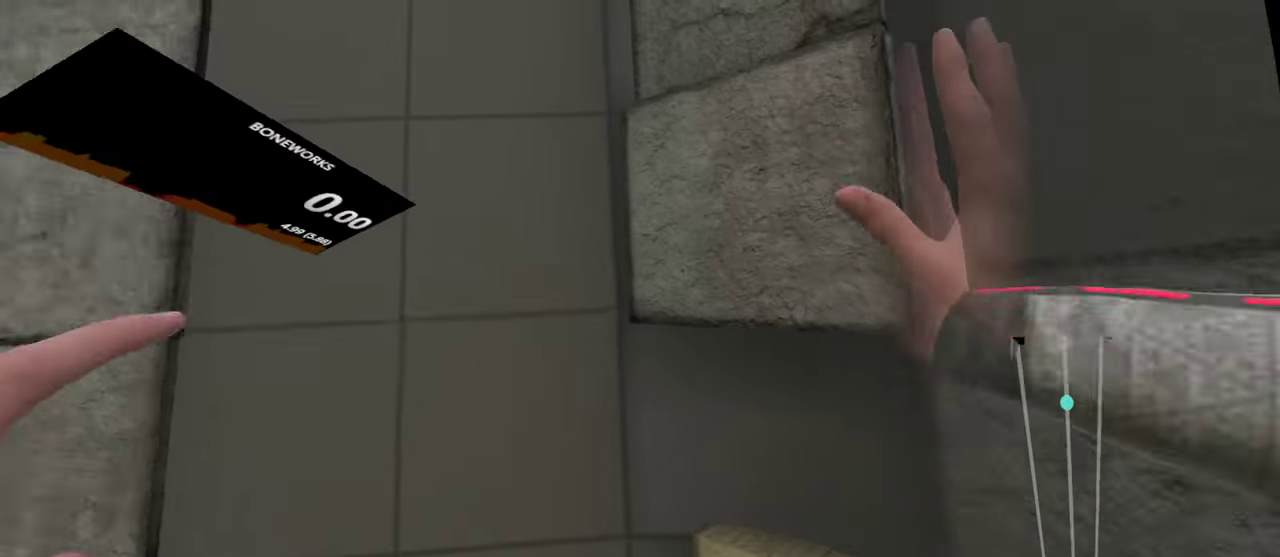
{"buttons": [], "left_stick": "right", "right_stick": "center", "events": [[184, "left_stick", "right"]]}
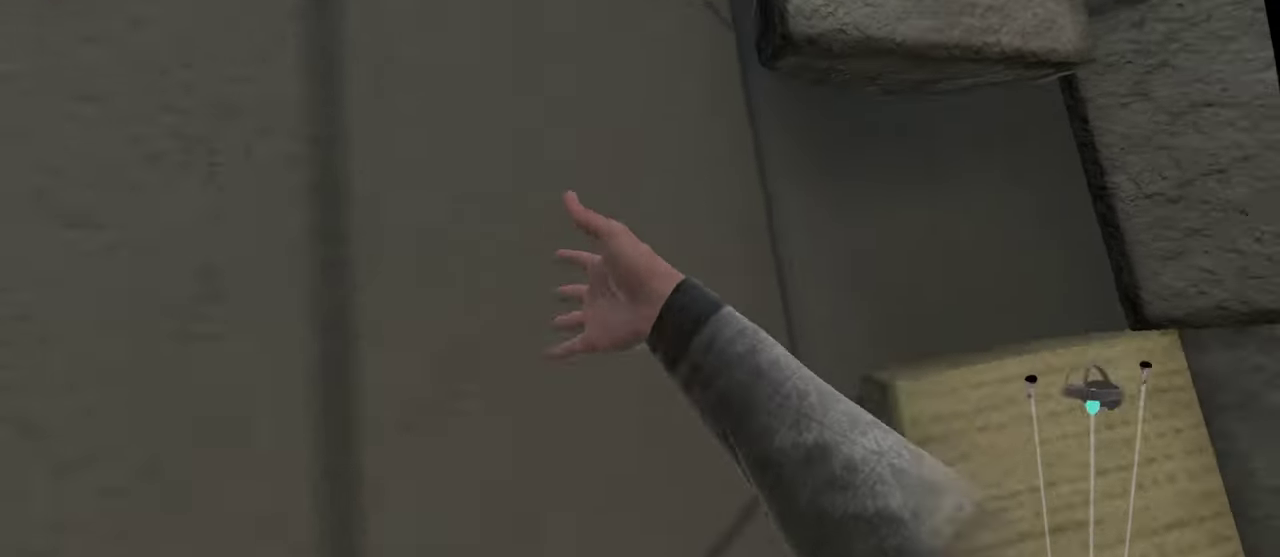
{"buttons": [], "left_stick": "right", "right_stick": "center", "events": []}
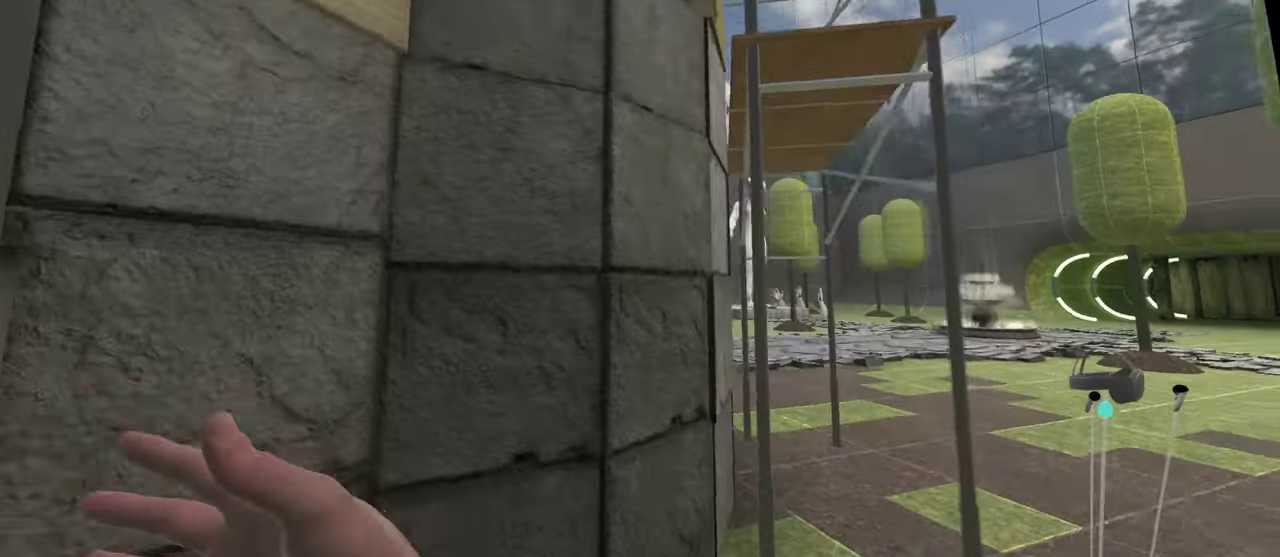
{"buttons": [], "left_stick": "right", "right_stick": "center", "events": [[34, "left_stick", "up-right"], [467, "left_stick", "right"]]}
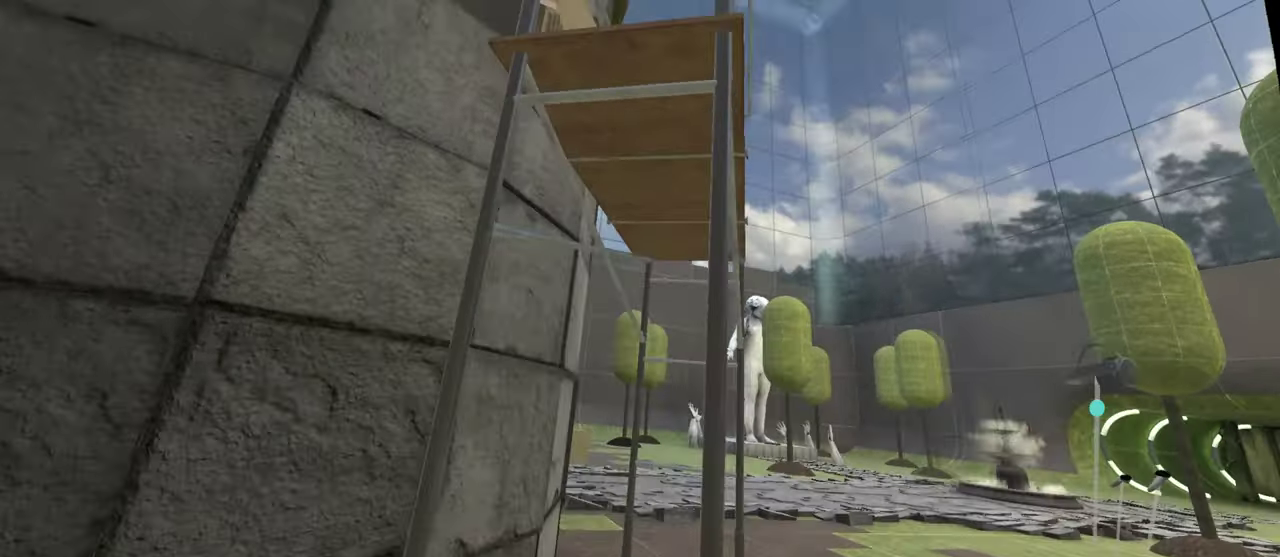
{"buttons": [], "left_stick": "right", "right_stick": "center", "events": []}
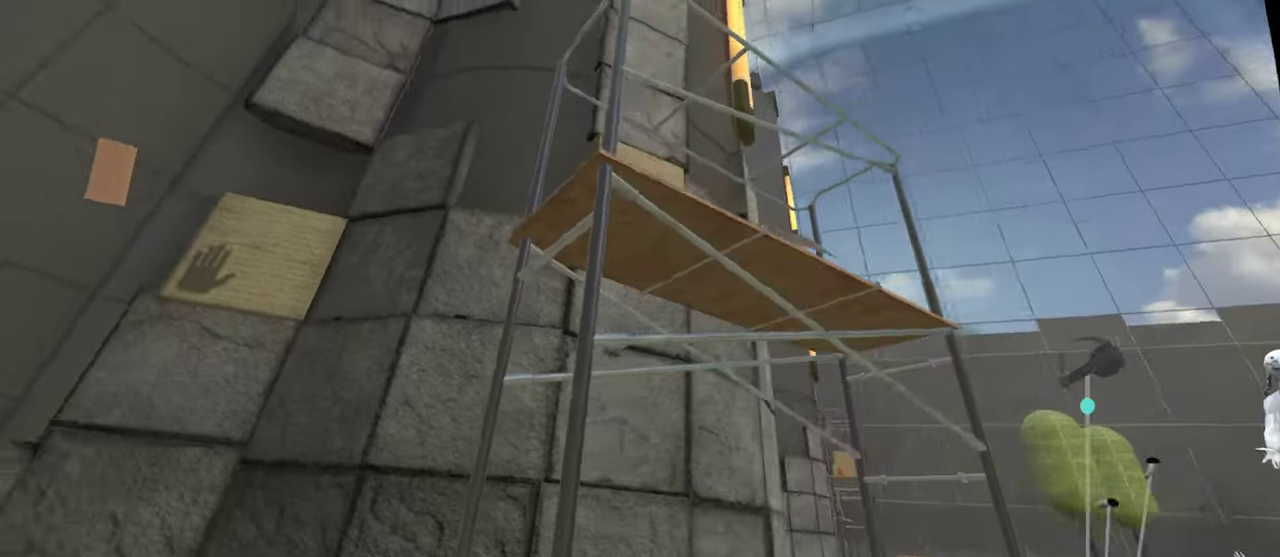
{"buttons": [], "left_stick": "right", "right_stick": "center", "events": []}
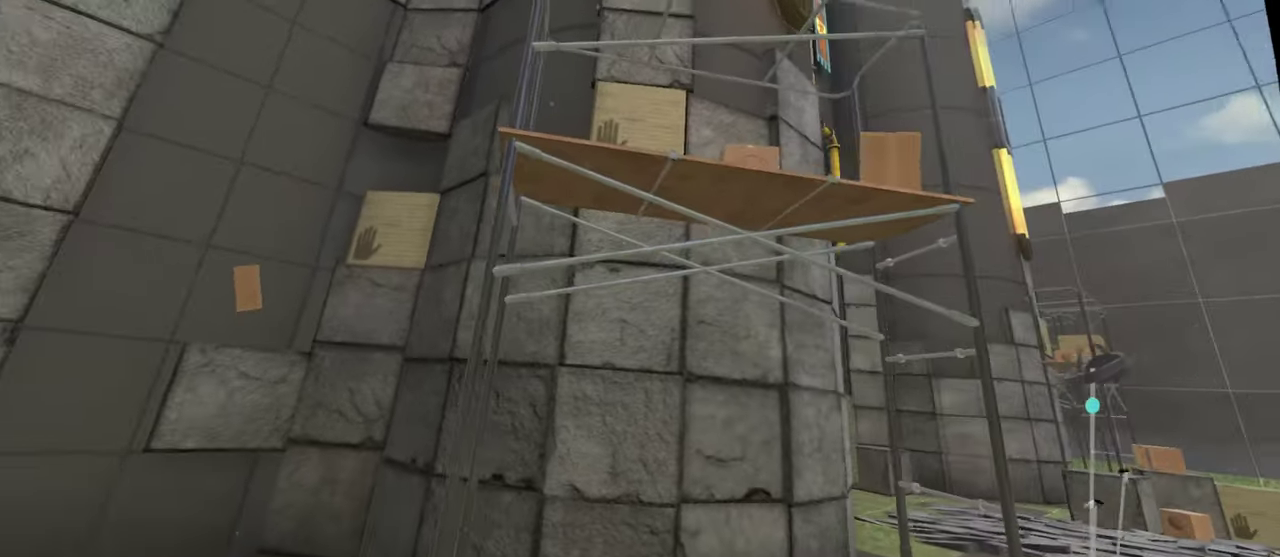
{"buttons": ["R1"], "left_stick": "center", "right_stick": "center", "events": [[284, "left_stick", "up"], [367, "left_stick", "center"], [434, "R1", "down"]]}
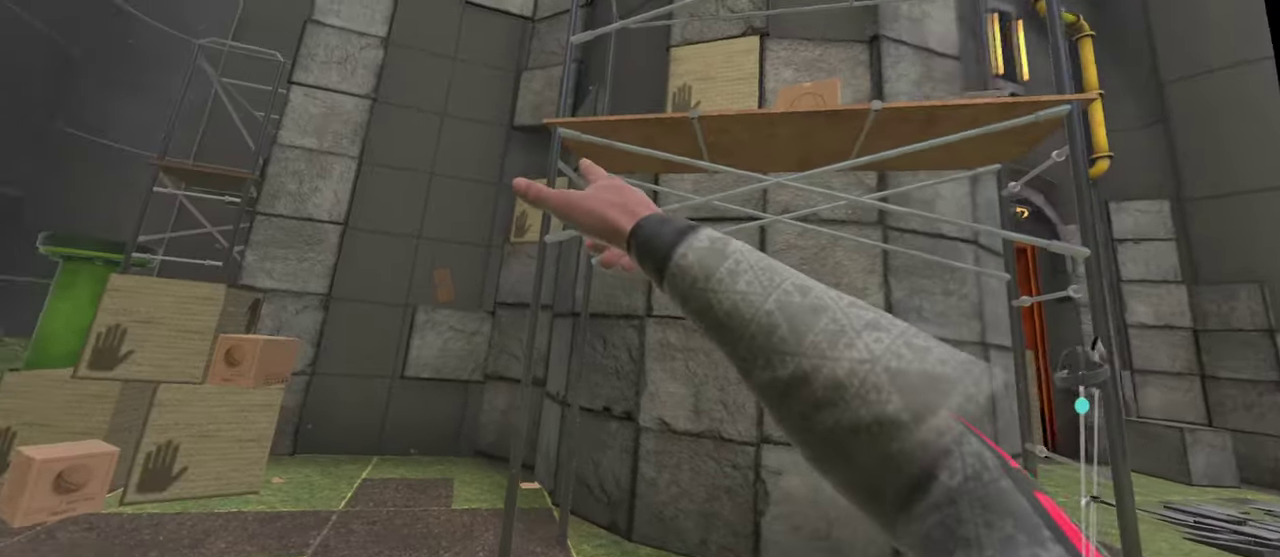
{"buttons": ["R1"], "left_stick": "center", "right_stick": "center", "events": []}
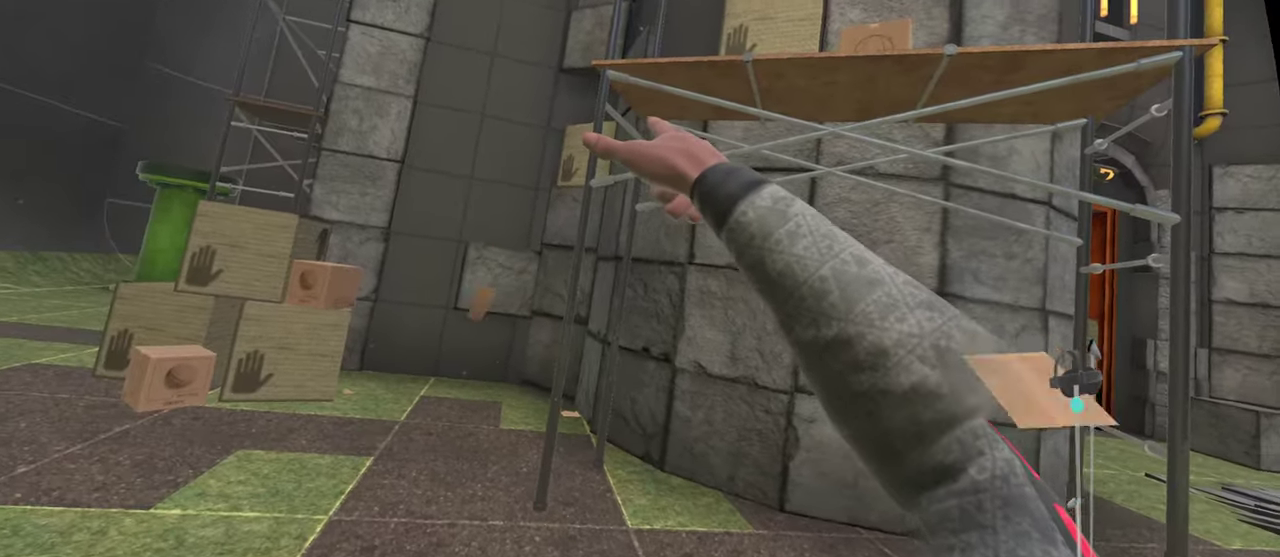
{"buttons": [], "left_stick": "down", "right_stick": "center"}
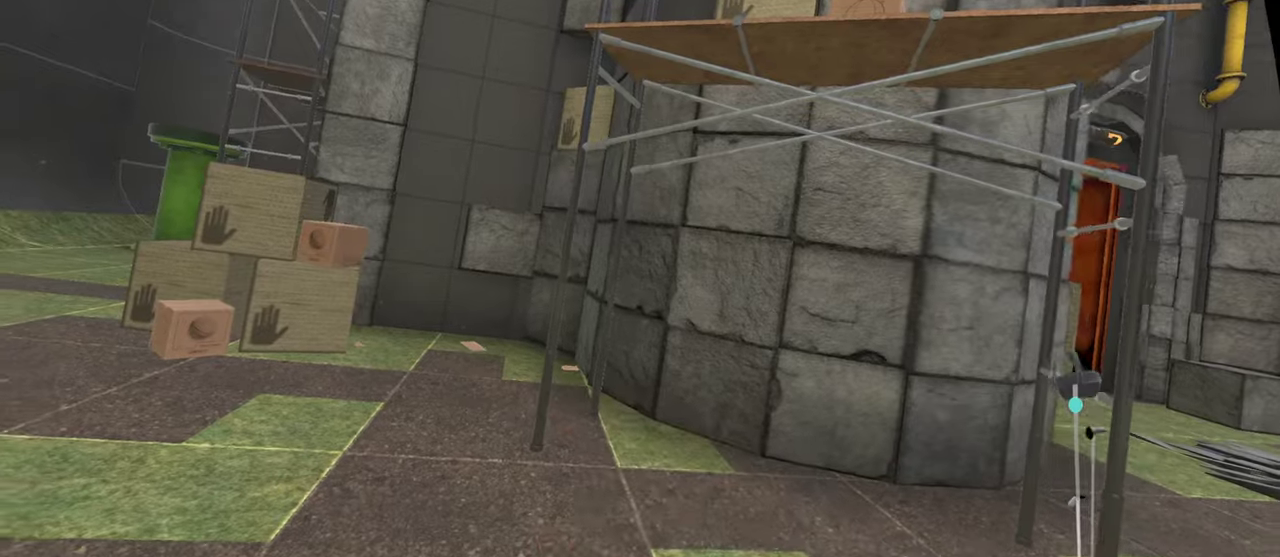
{"buttons": [], "left_stick": "down-right", "right_stick": "center", "events": [[67, "left_stick", "down-right"]]}
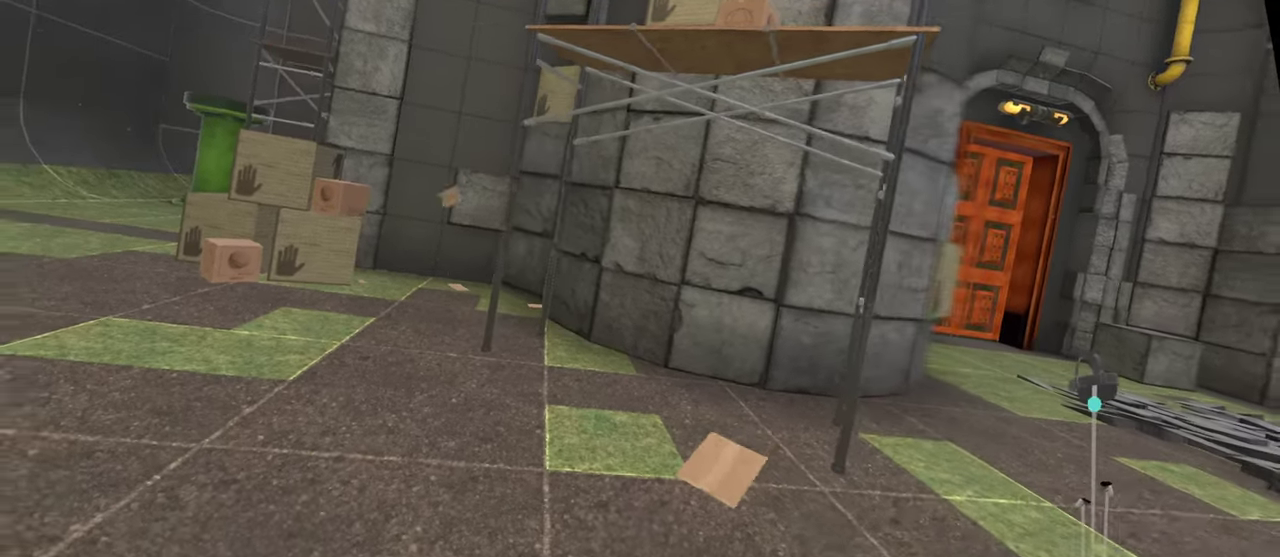
{"buttons": [], "left_stick": "down", "right_stick": "center", "events": [[300, "left_stick", "down"]]}
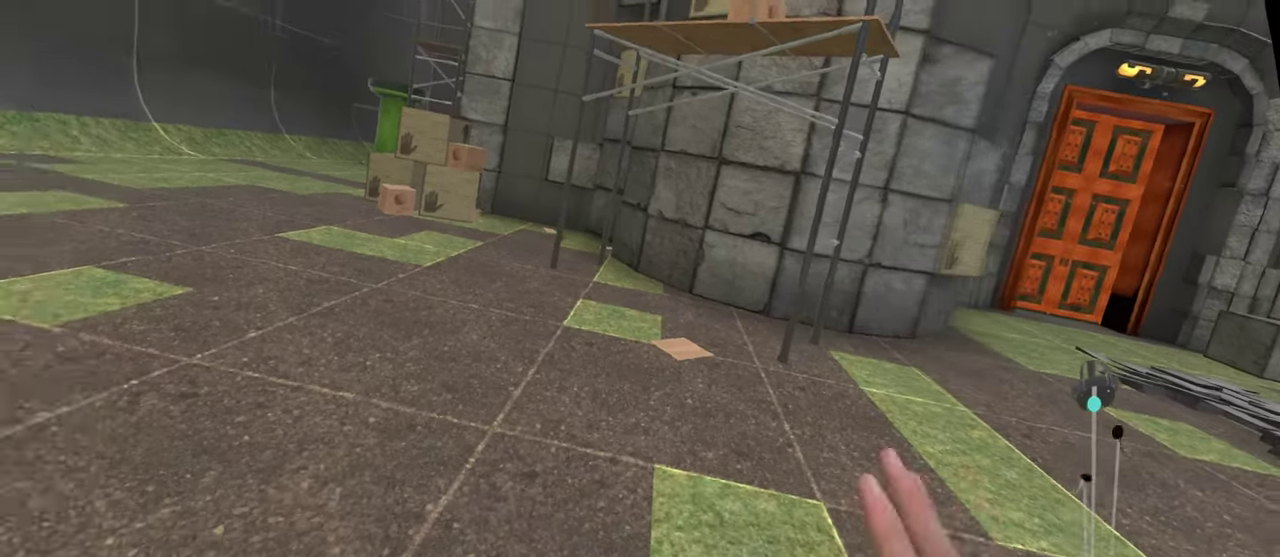
{"buttons": [], "left_stick": "down-right", "right_stick": "center", "events": [[100, "left_stick", "down-right"]]}
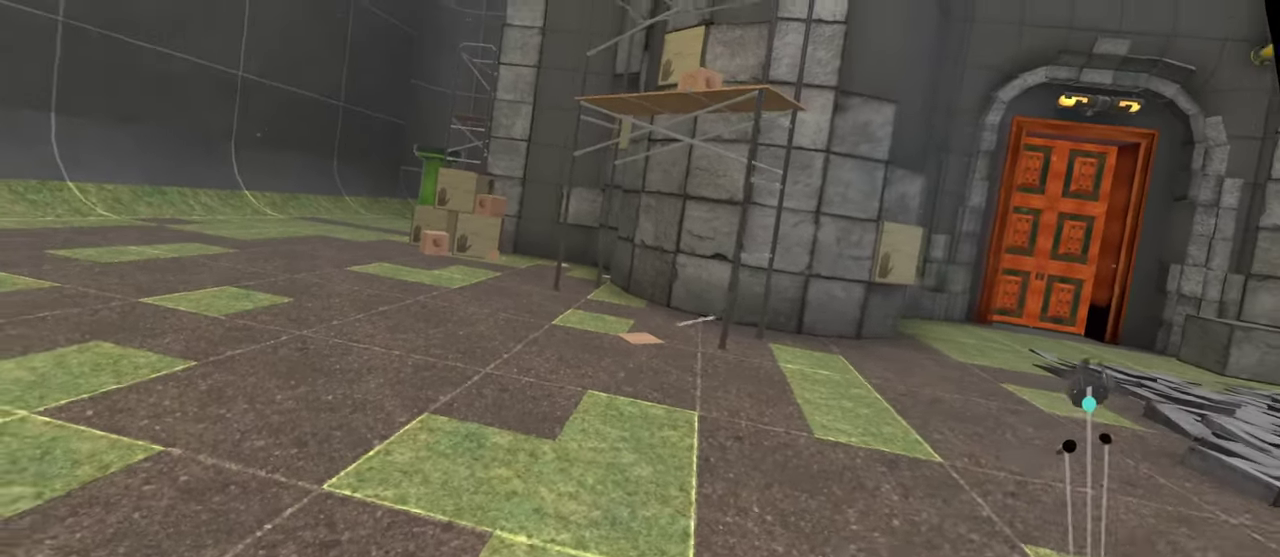
{"buttons": [], "left_stick": "down-left", "right_stick": "center"}